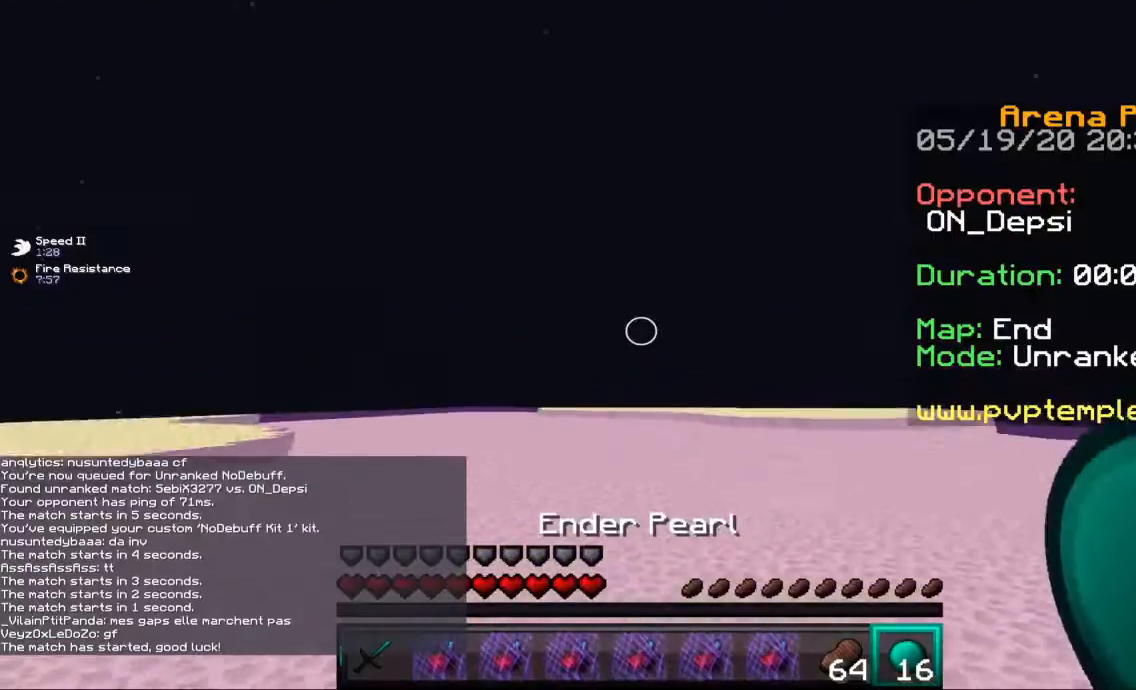
Gameplay with keyboard and mouse; each line is a JSON object with the keys and mouse buttons held at the frame after it. "events" lists presses ("down") and releases ("up") of "a", "d", "s", "space", "w", "mouse_left" and "mouse_right" between this image and that frame as [ms after this image, input, new state], when the widget could be followed in between. "mouse_left", "mouse_right" = the "left", "right" buttons of the "mouse" list. No other keys are recorded. Fast repeated clicks can show as one long hold. Mouse movement is not recorded.
{"keys": ["w"], "mouse": [], "events": []}
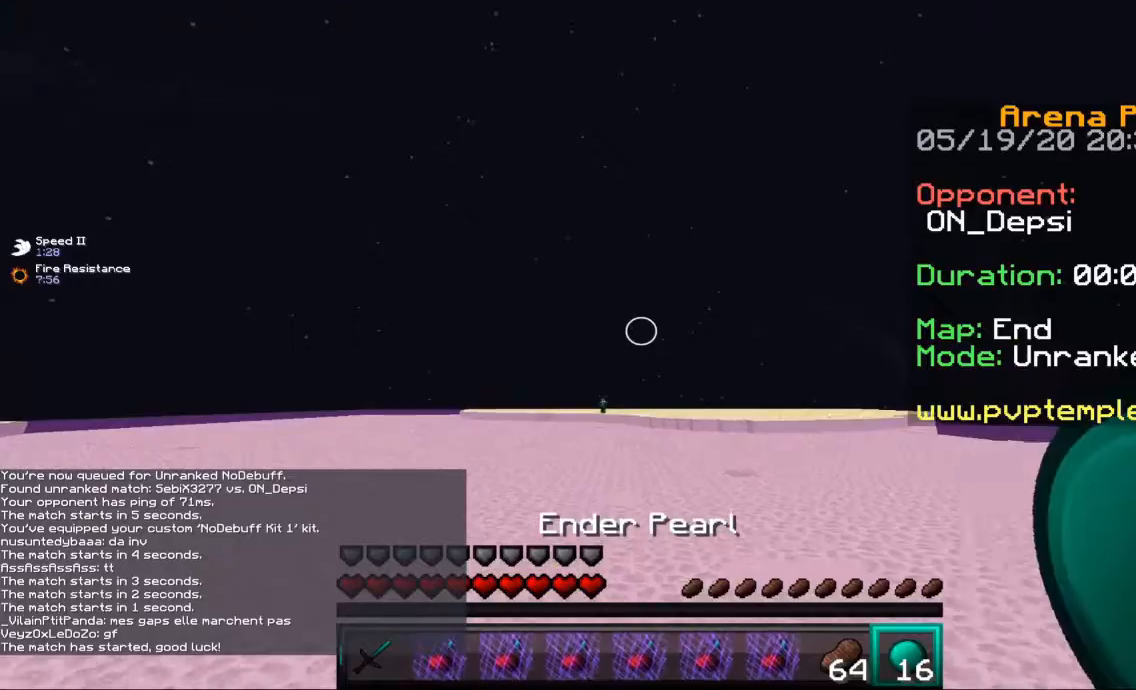
{"keys": ["w"], "mouse": [], "events": [[134, "mouse_left", "down"], [167, "mouse_right", "down"], [200, "mouse_left", "up"], [267, "mouse_right", "up"]]}
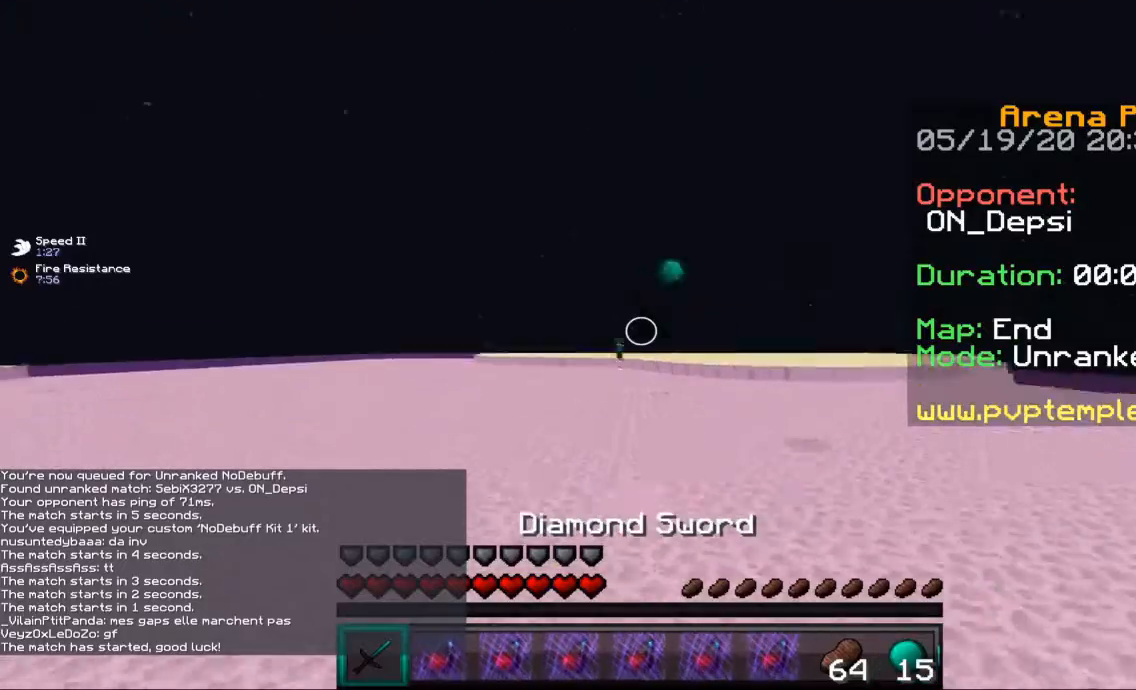
{"keys": ["w"], "mouse": [], "events": []}
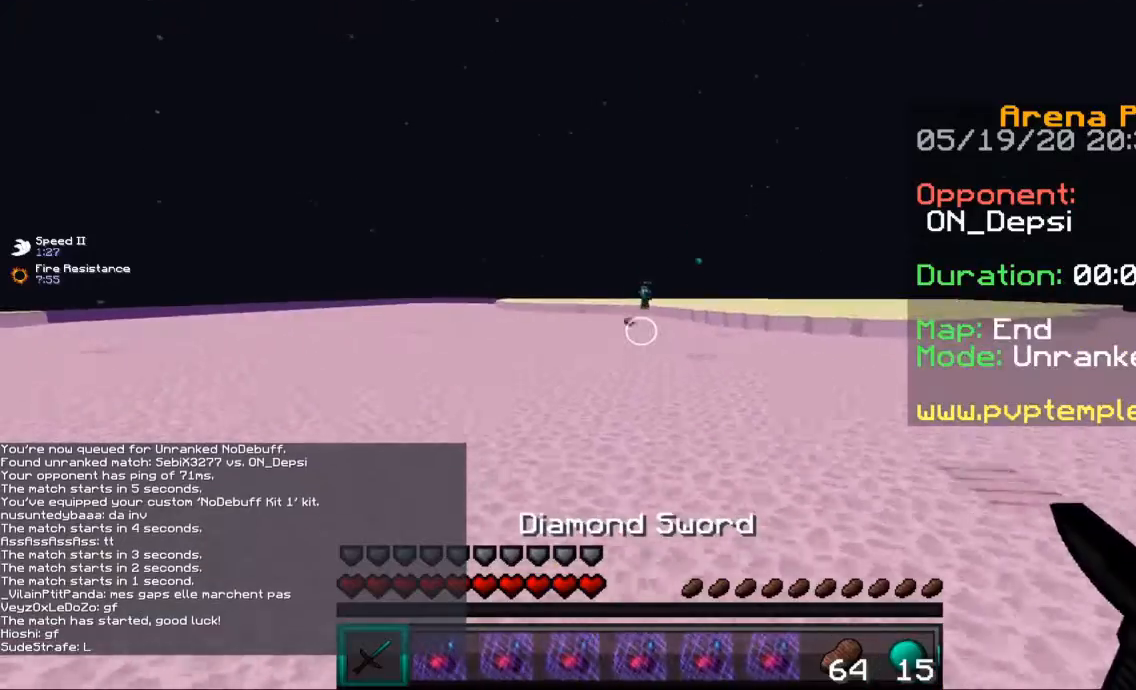
{"keys": ["d", "w"], "mouse": ["left"], "events": [[167, "d", "down"], [467, "mouse_left", "down"]]}
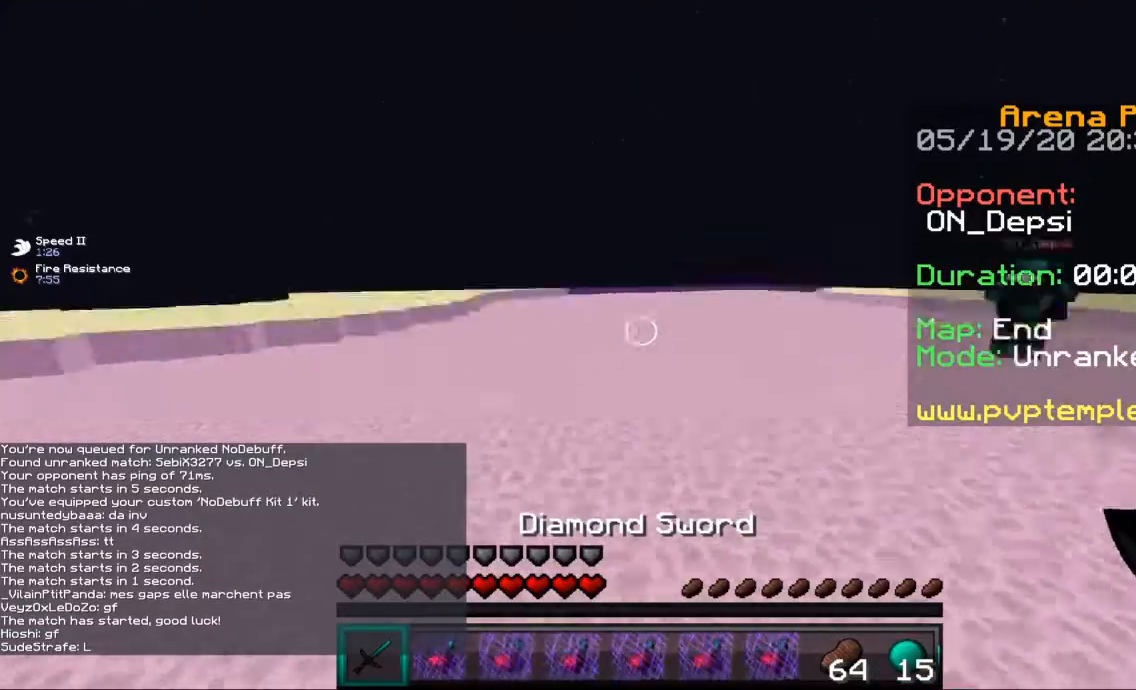
{"keys": ["d", "w"], "mouse": ["left"], "events": [[434, "mouse_left", "up"], [501, "mouse_left", "down"]]}
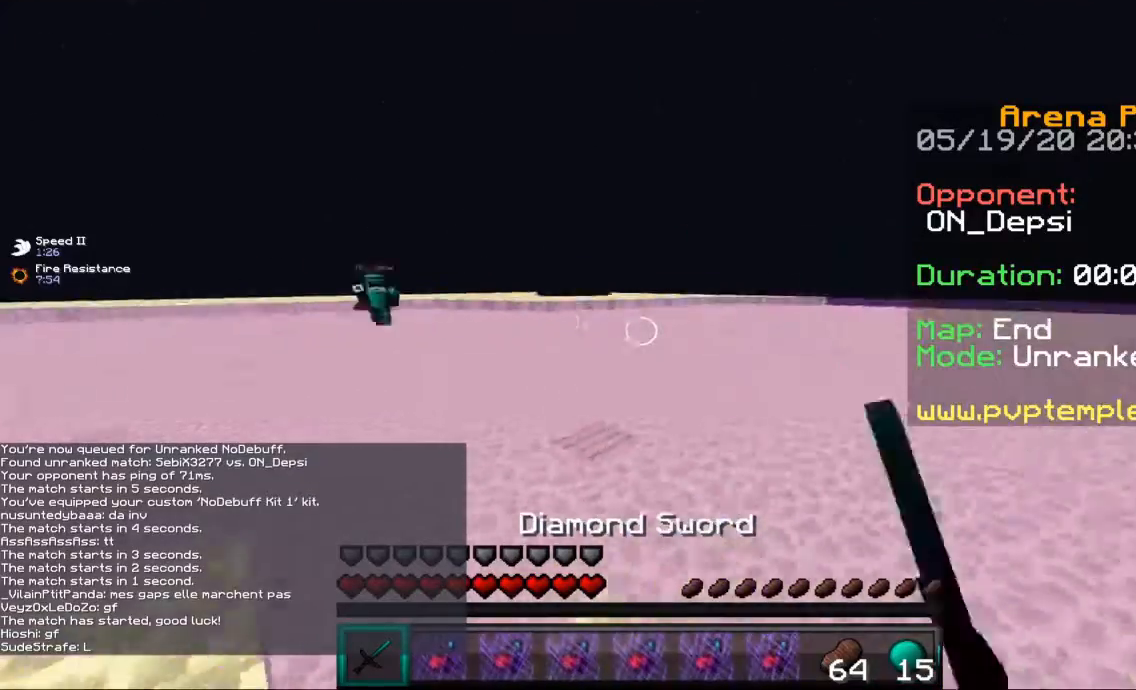
{"keys": ["d", "w"], "mouse": ["left"], "events": []}
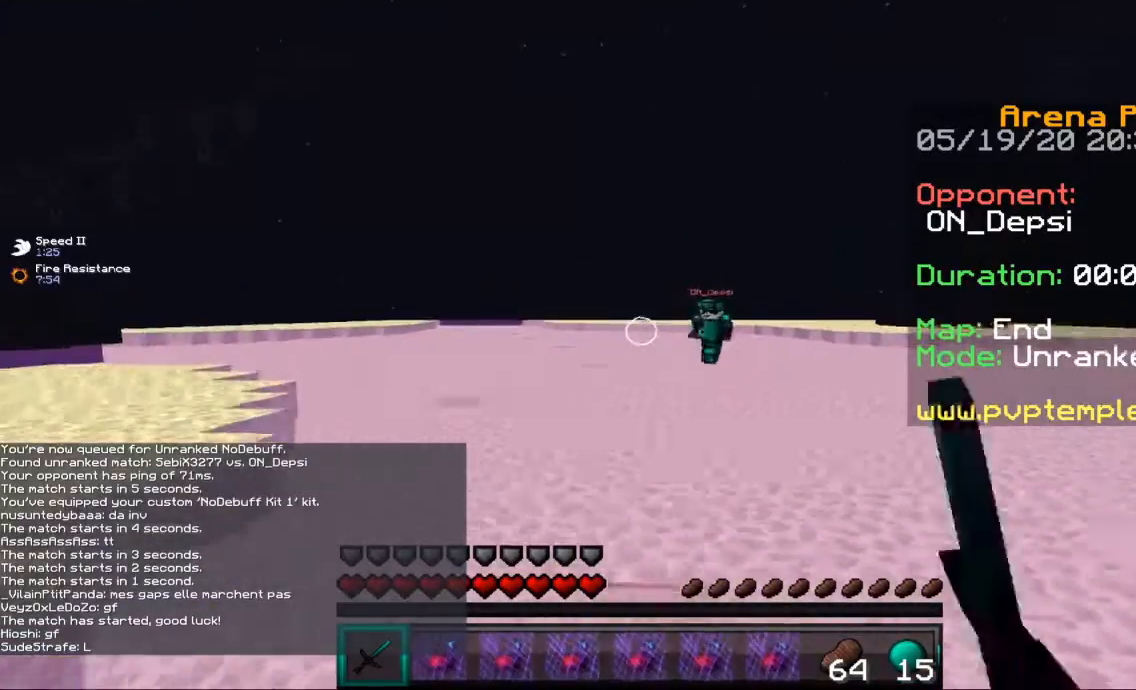
{"keys": ["a", "w"], "mouse": ["left"], "events": [[267, "d", "up"], [334, "a", "down"]]}
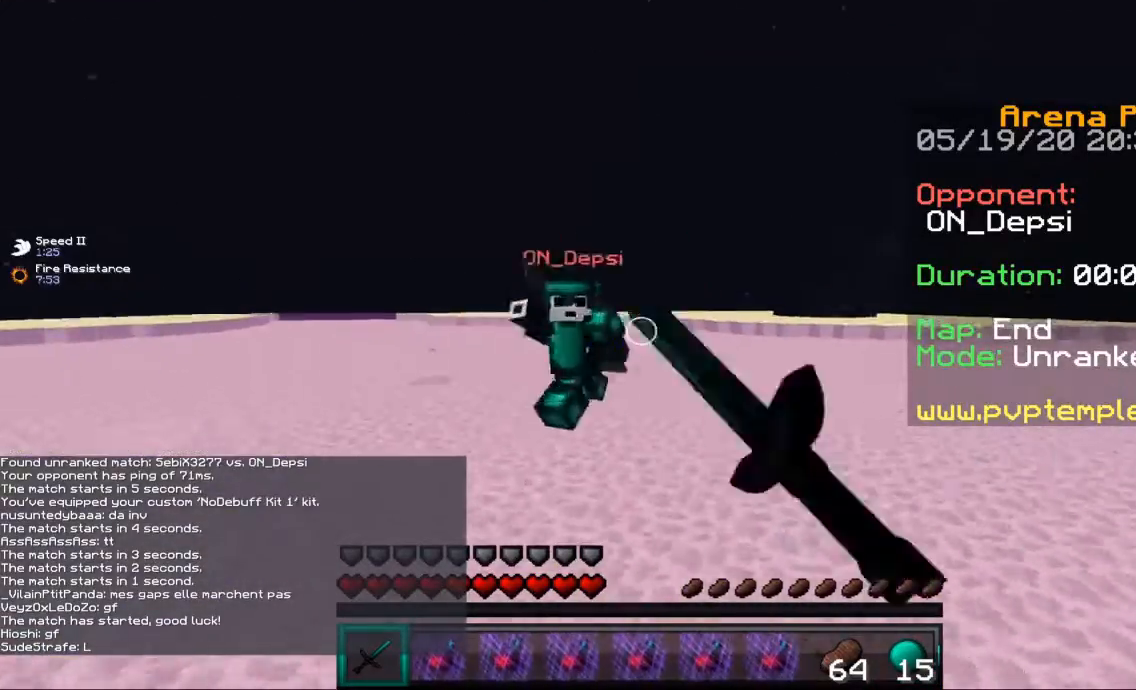
{"keys": ["a", "w"], "mouse": ["left"], "events": []}
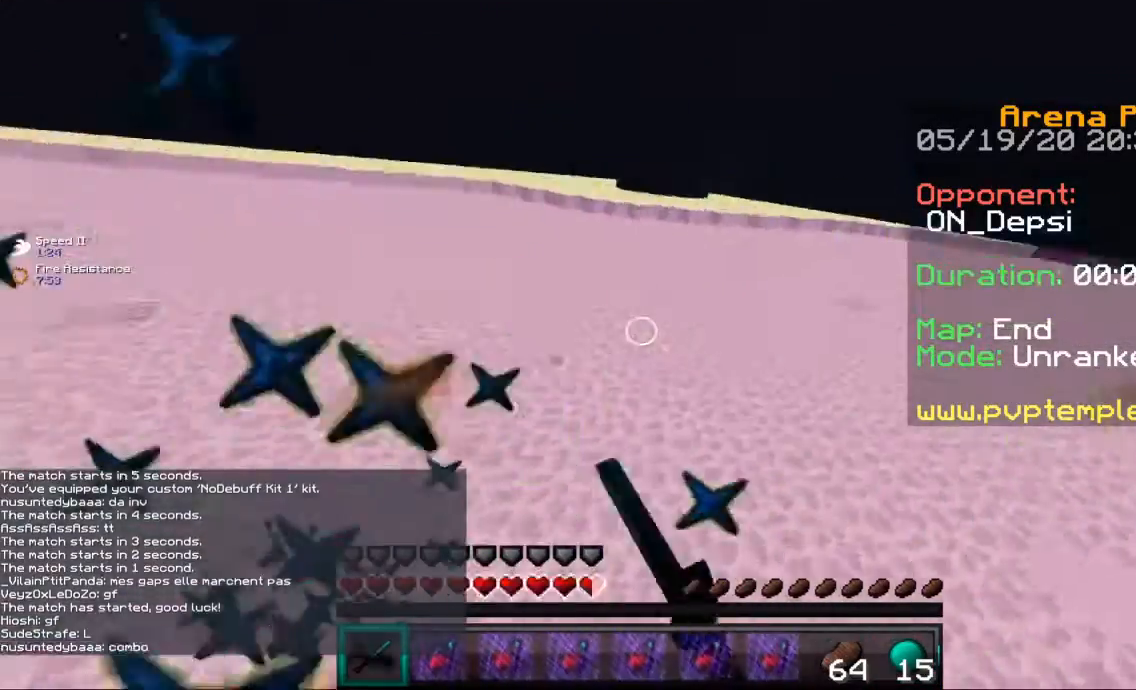
{"keys": ["a", "w"], "mouse": ["left"], "events": [[67, "w", "up"], [200, "w", "down"]]}
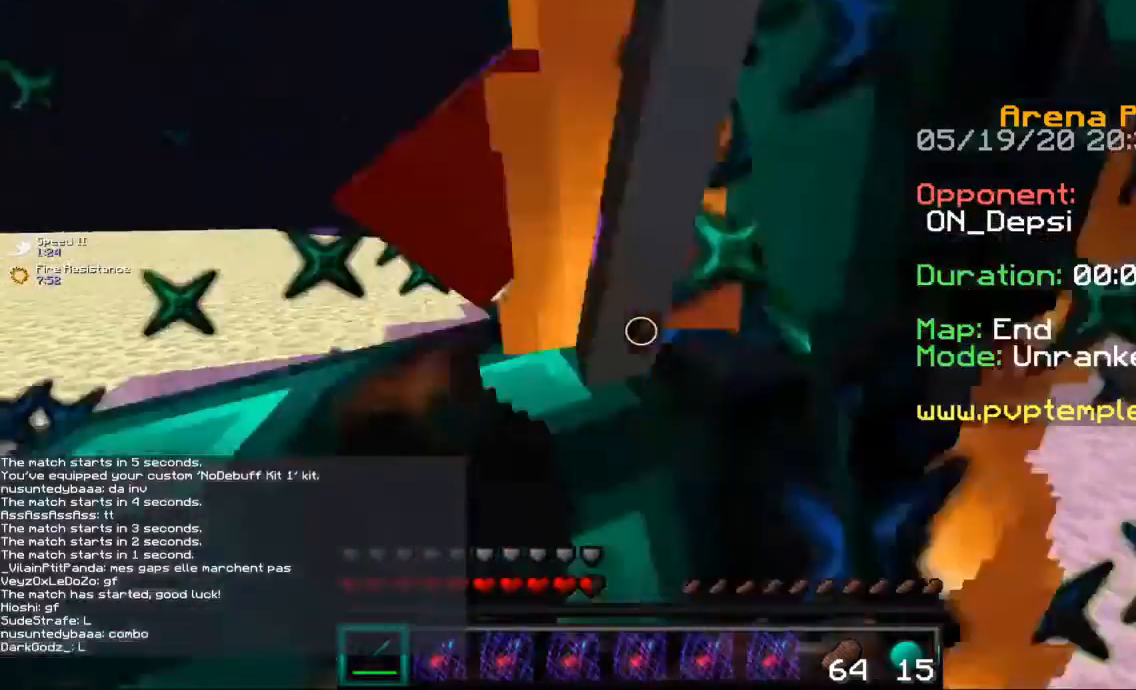
{"keys": ["a", "w"], "mouse": ["left"], "events": []}
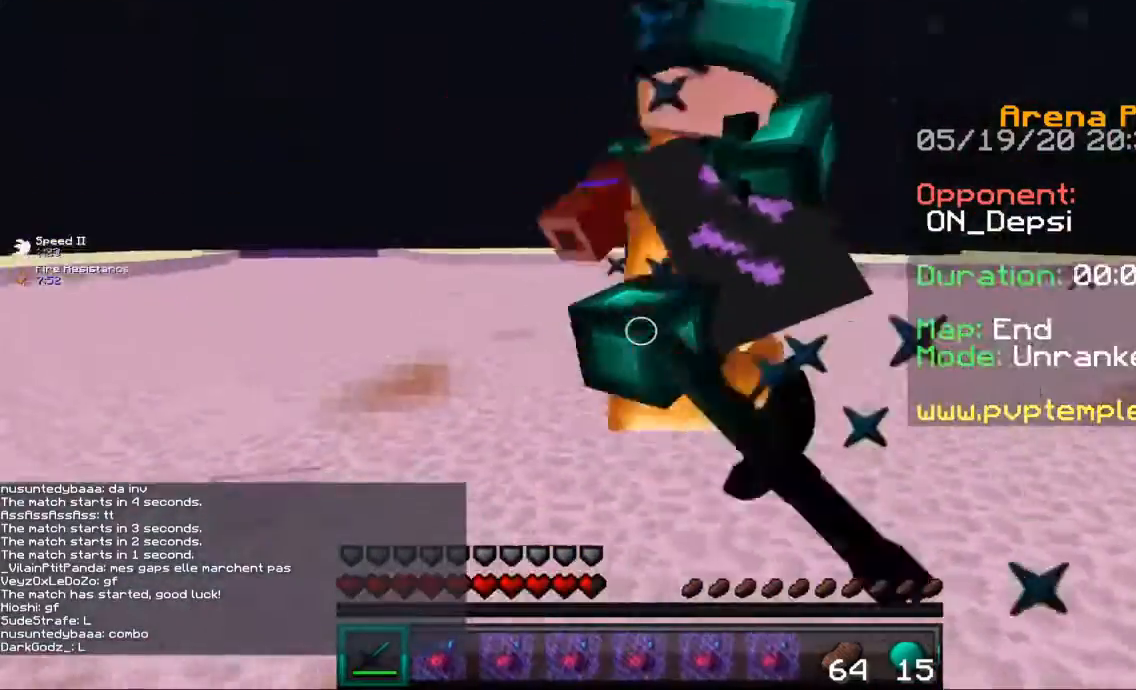
{"keys": ["d", "w"], "mouse": ["left"], "events": [[134, "d", "down"], [167, "a", "up"], [200, "w", "up"], [300, "w", "down"]]}
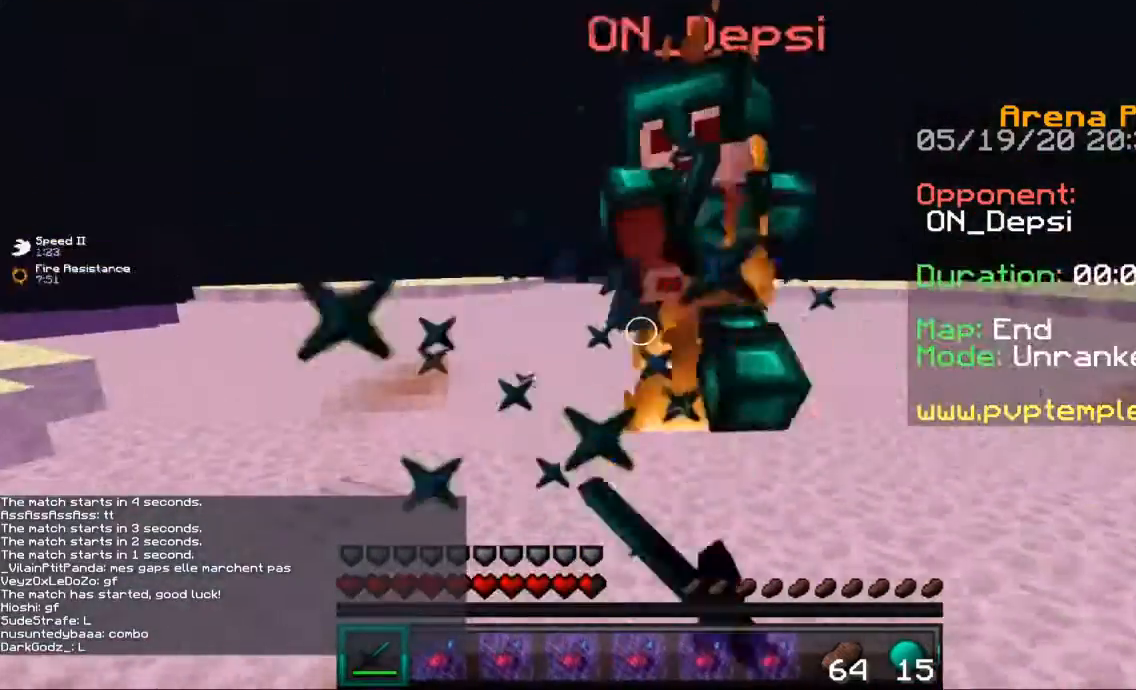
{"keys": ["a", "w"], "mouse": ["left"], "events": [[100, "w", "up"], [200, "w", "down"], [300, "a", "down"], [367, "d", "up"], [400, "w", "up"], [500, "w", "down"]]}
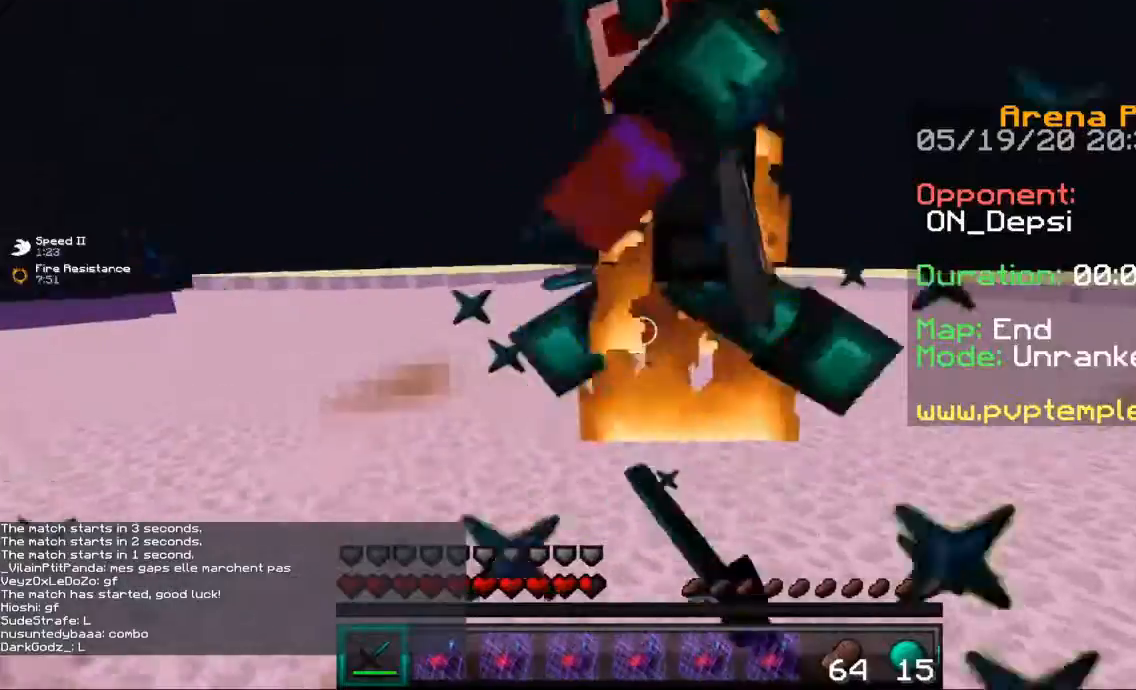
{"keys": ["a", "w"], "mouse": ["left"], "events": [[300, "w", "up"], [401, "w", "down"]]}
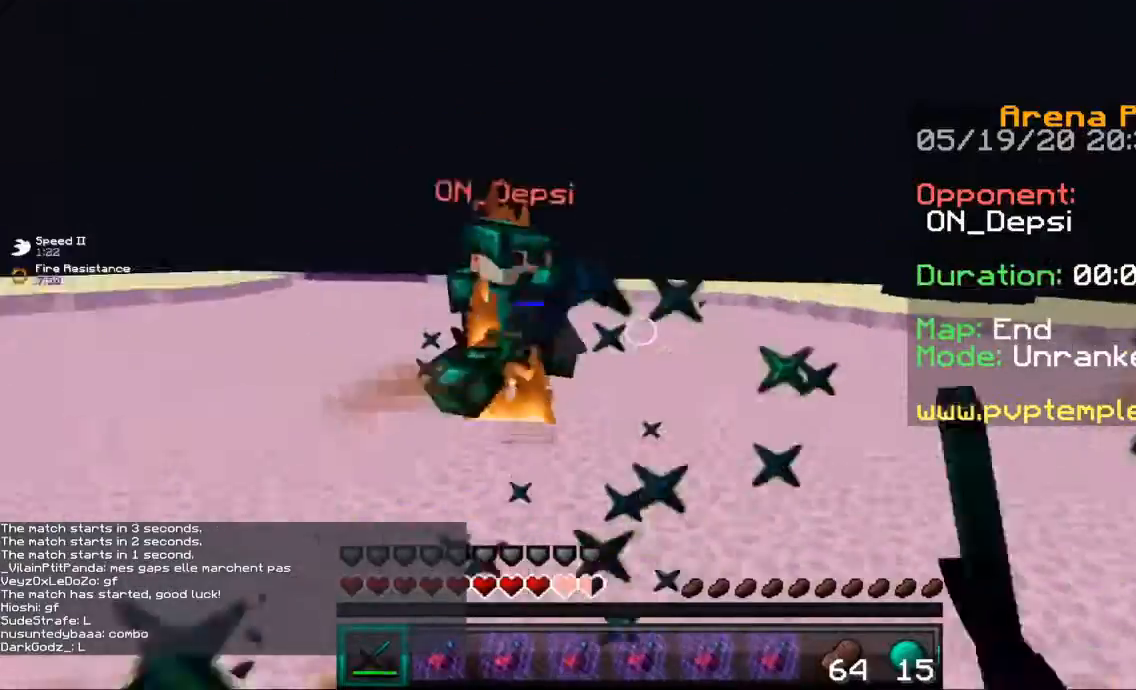
{"keys": ["a", "w"], "mouse": ["left"], "events": [[133, "mouse_left", "up"], [200, "mouse_left", "down"], [267, "a", "up"], [400, "a", "down"]]}
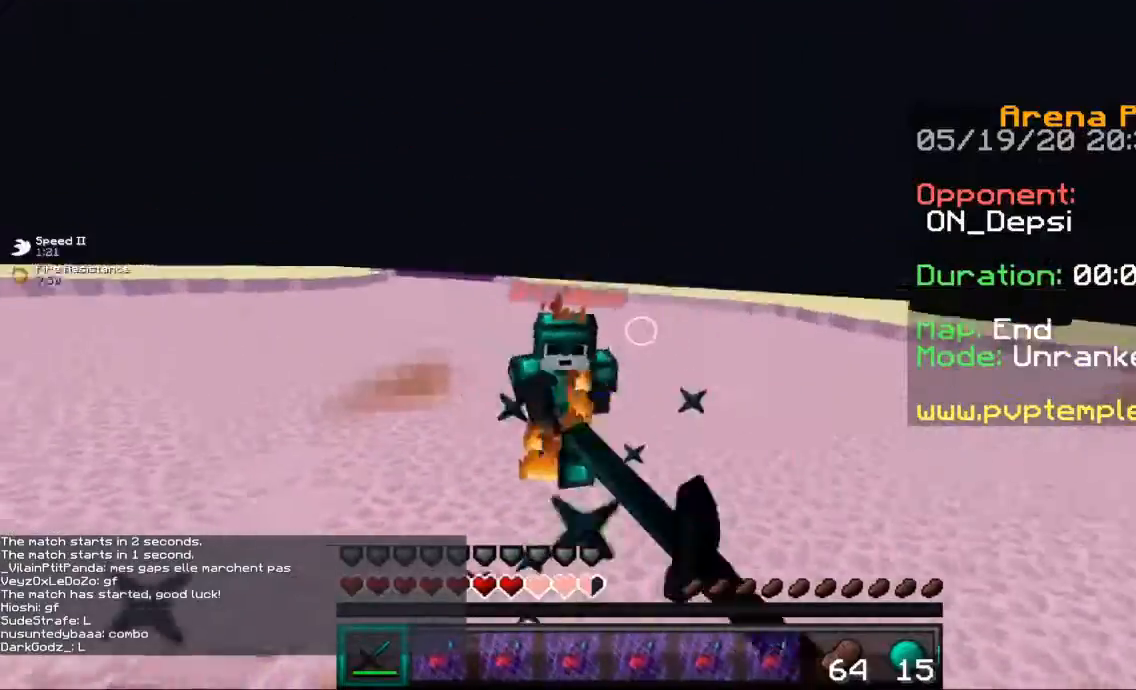
{"keys": ["a", "w"], "mouse": ["left"], "events": [[67, "w", "up"], [134, "w", "down"]]}
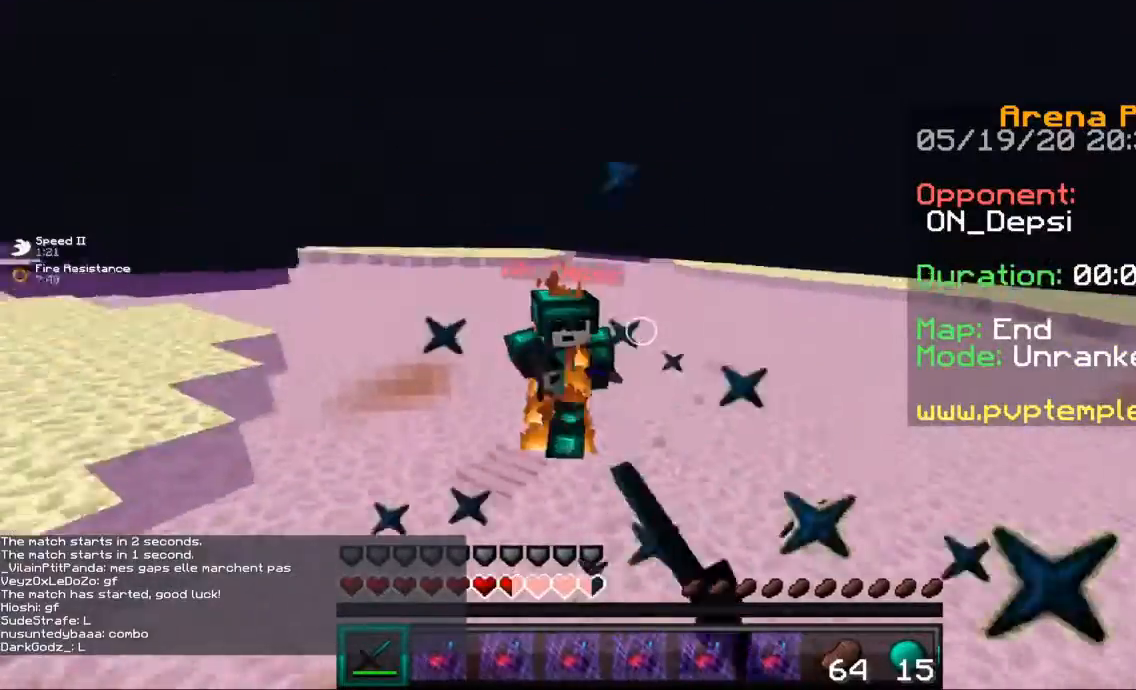
{"keys": ["a", "w"], "mouse": ["left"], "events": [[166, "w", "up"], [233, "w", "down"]]}
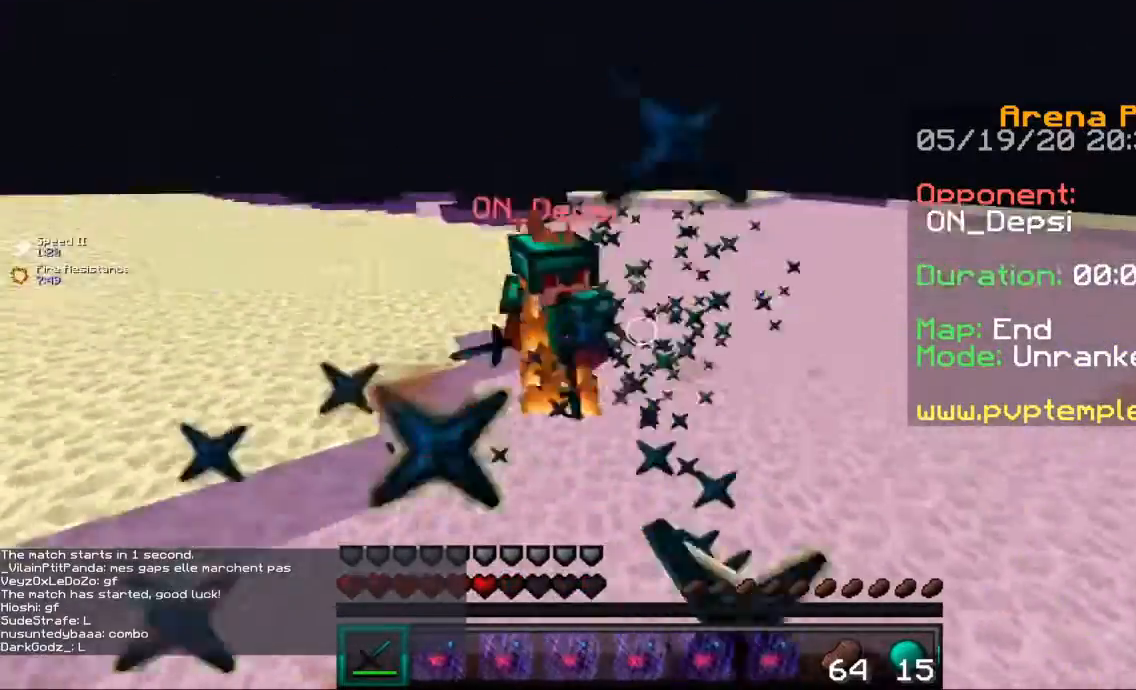
{"keys": ["w"], "mouse": ["right"], "events": [[67, "a", "up"], [67, "w", "up"], [100, "d", "down"], [134, "s", "down"], [267, "s", "up"], [334, "mouse_left", "up"], [334, "w", "down"], [401, "d", "up"], [501, "mouse_right", "down"]]}
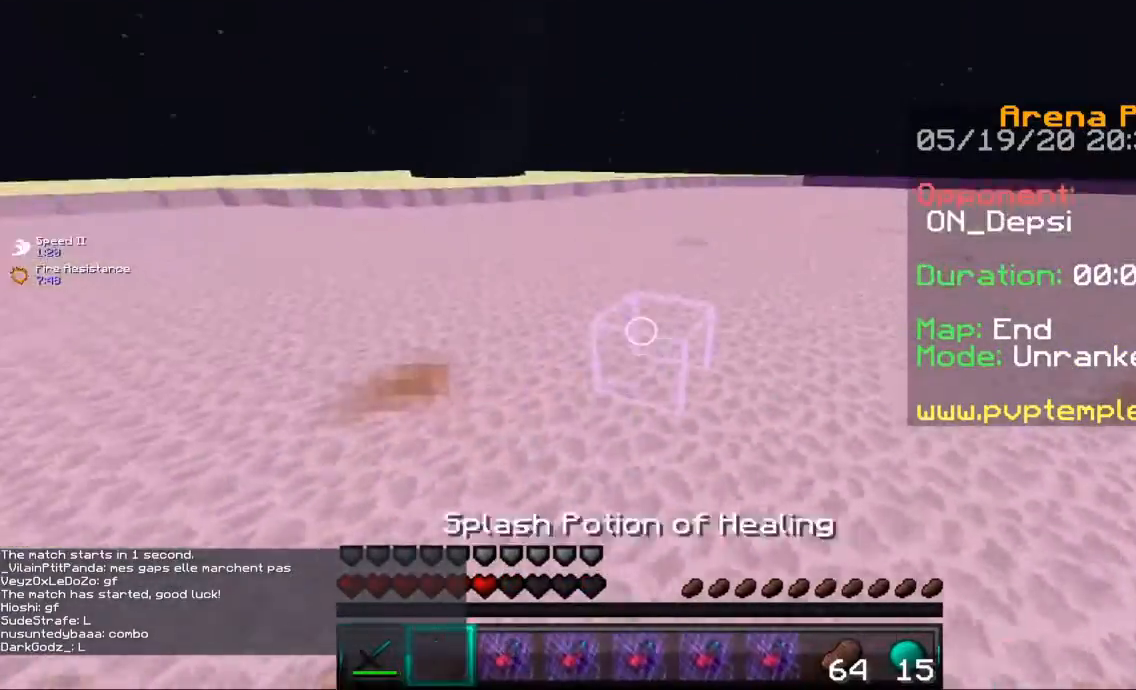
{"keys": ["d", "w"], "mouse": ["left"], "events": [[66, "mouse_right", "up"], [200, "mouse_left", "down"], [233, "mouse_left", "up"], [300, "d", "down"], [300, "mouse_left", "down"]]}
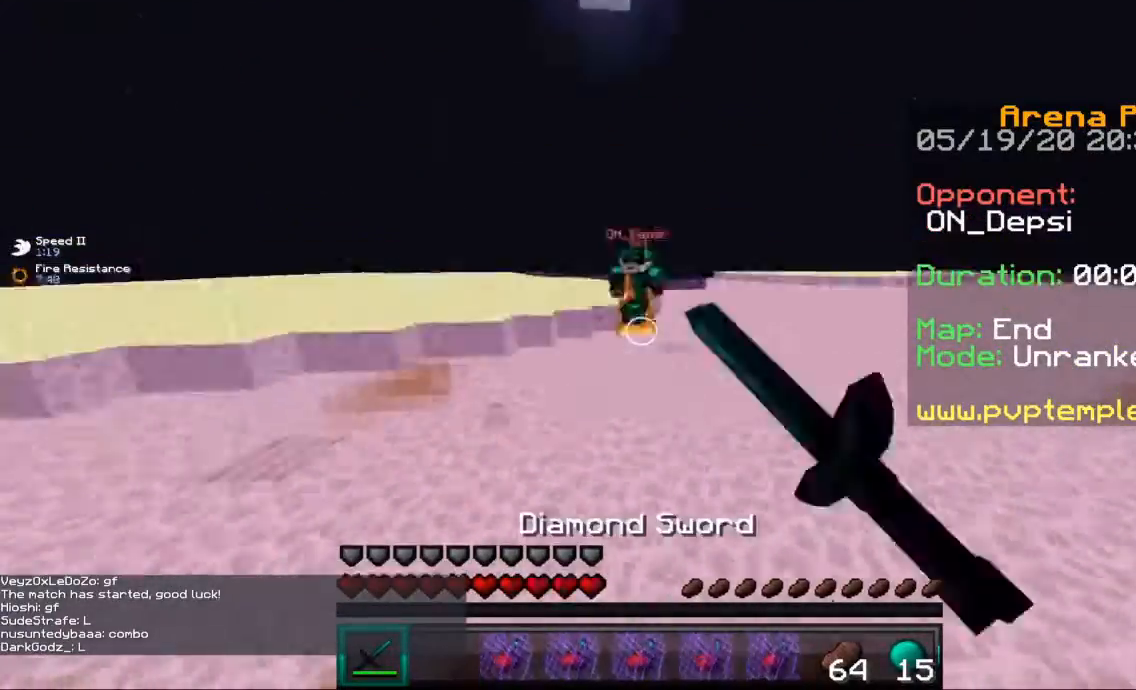
{"keys": ["d", "w"], "mouse": ["left"], "events": []}
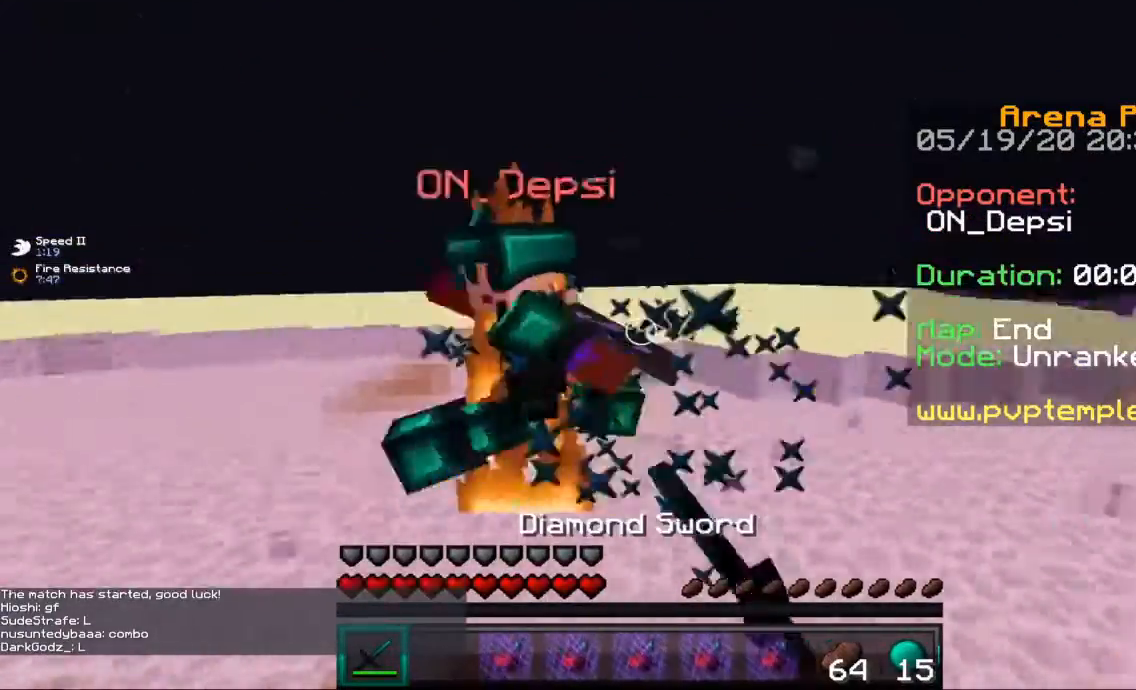
{"keys": ["a", "w"], "mouse": ["left"], "events": [[66, "d", "up"], [100, "a", "down"]]}
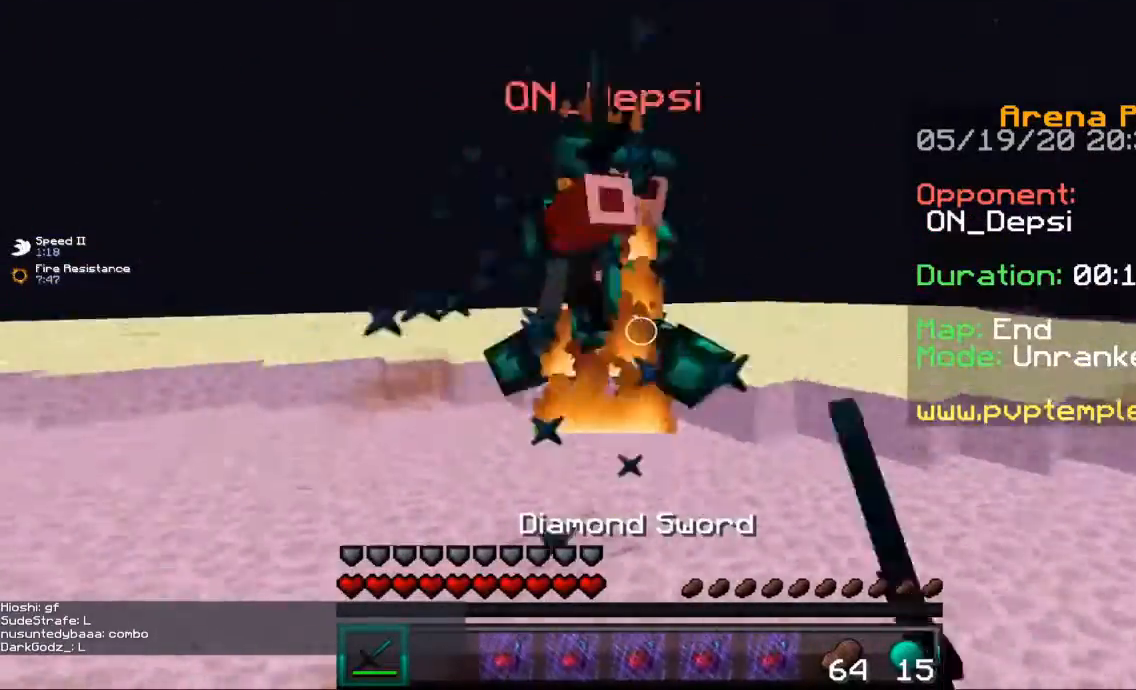
{"keys": ["d", "w"], "mouse": ["left"], "events": [[200, "w", "up"], [334, "w", "down"], [501, "a", "up"], [501, "d", "down"]]}
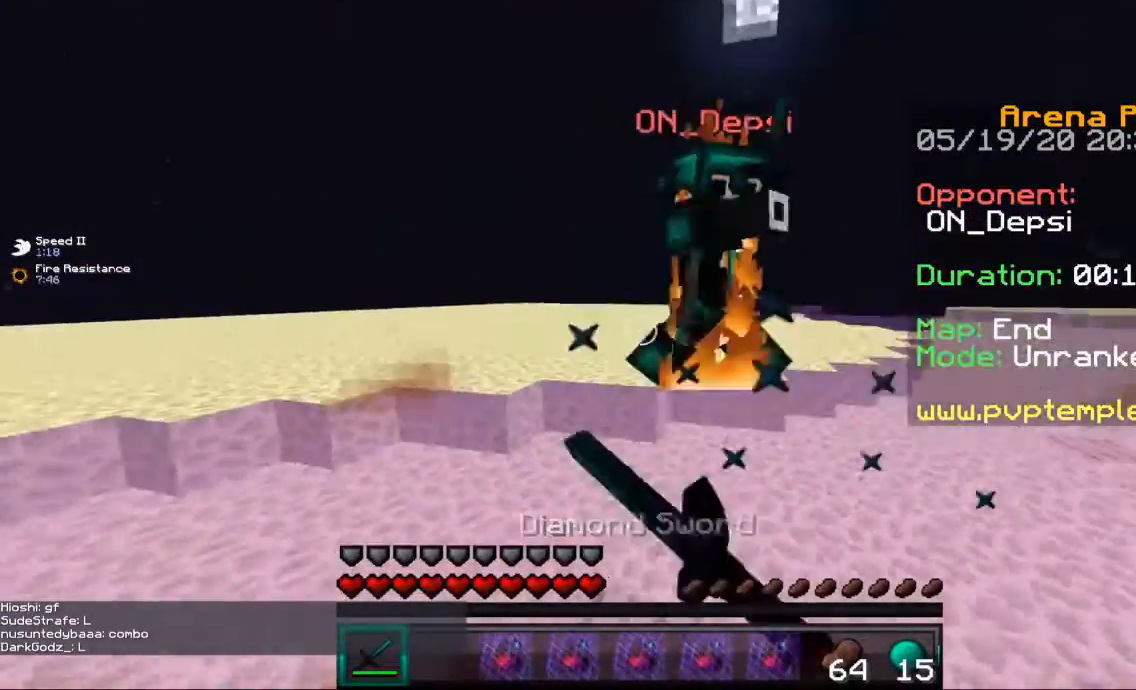
{"keys": ["a", "w"], "mouse": ["left"], "events": [[100, "w", "up"], [200, "w", "down"], [400, "a", "down"], [467, "d", "up"]]}
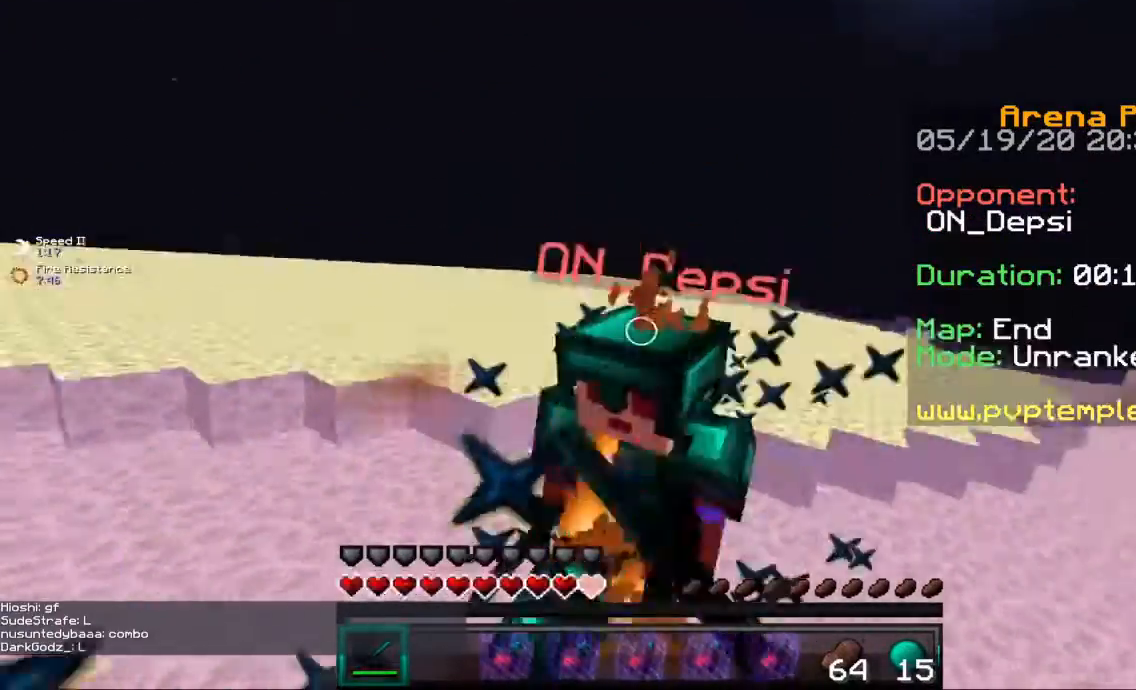
{"keys": ["a", "w"], "mouse": ["left"], "events": [[67, "w", "up"], [134, "w", "down"]]}